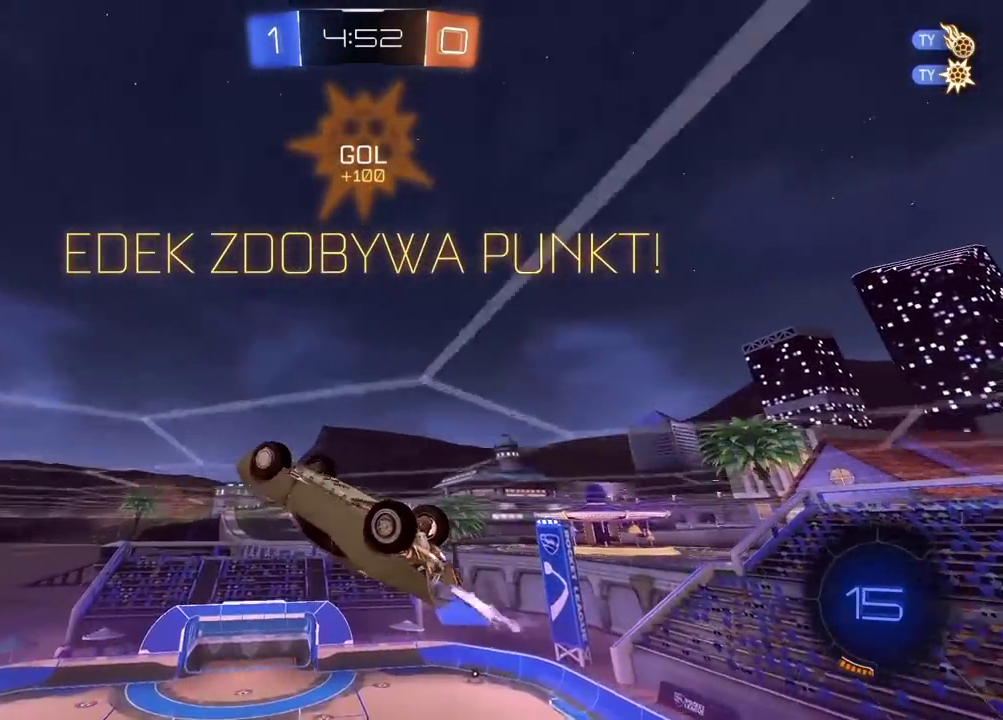
Gameplay with a controller (PlayStation layout); each line is a JSON object with the inputs held at the frame after it. "events" lists button and stick changes between this image and that frame as [ms after this image, input, new state], when the widget could be followed in between. Not read: R1.
{"buttons": [], "left_stick": "up-right", "right_stick": "center", "events": [[33, "left_stick", "right"], [167, "left_stick", "up-right"]]}
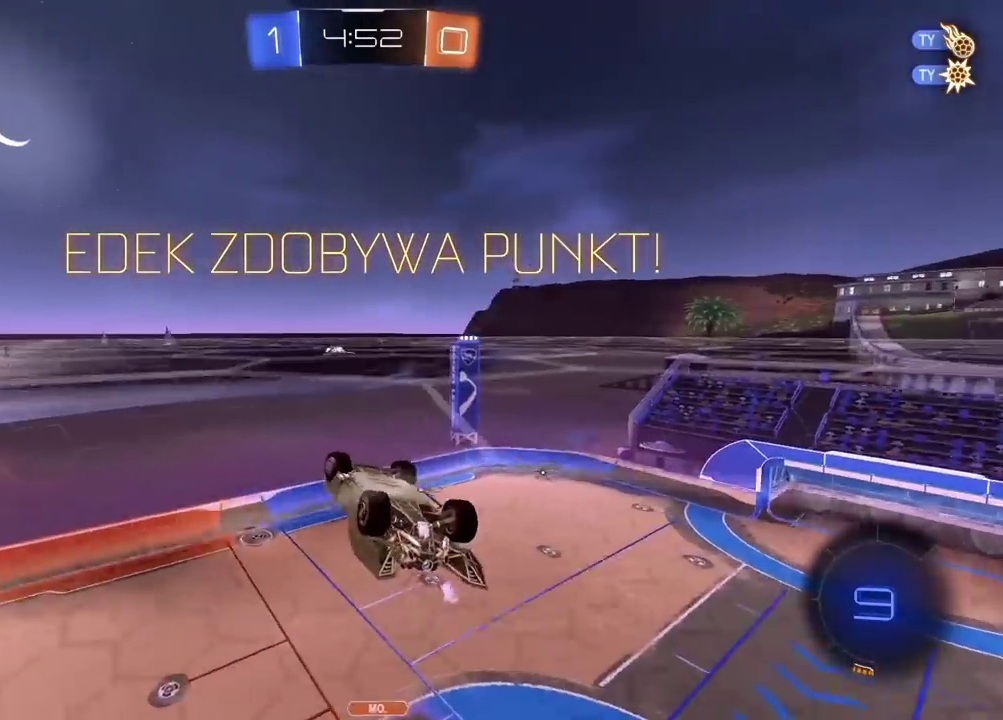
{"buttons": [], "left_stick": "center", "right_stick": "center", "events": [[333, "left_stick", "center"]]}
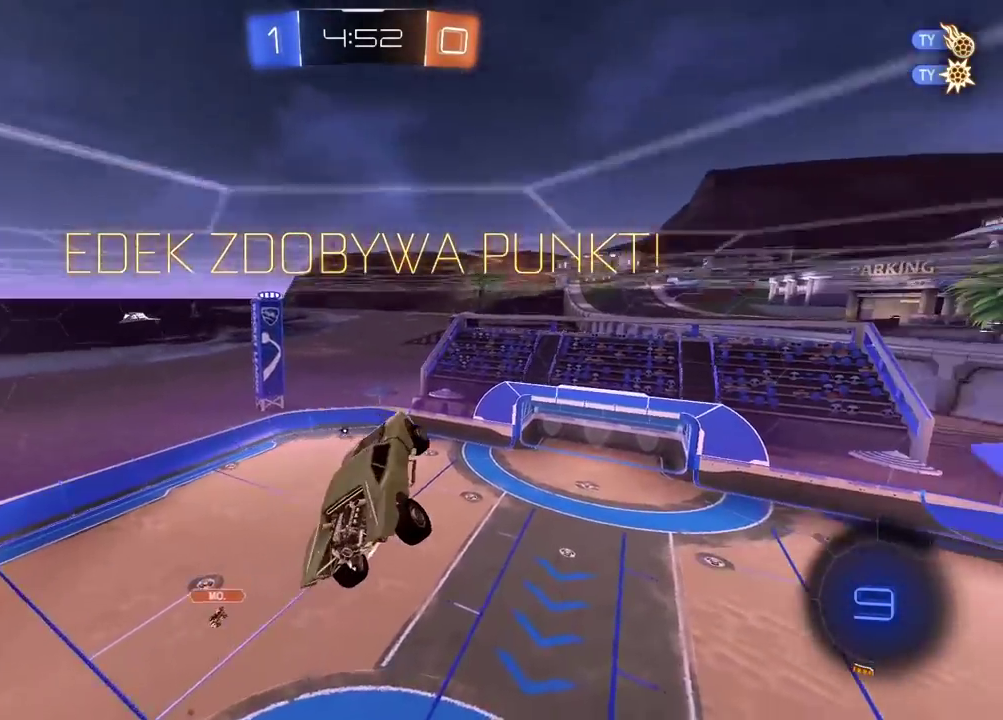
{"buttons": [], "left_stick": "center", "right_stick": "center", "events": [[283, "CROSS", "down"], [400, "CROSS", "up"]]}
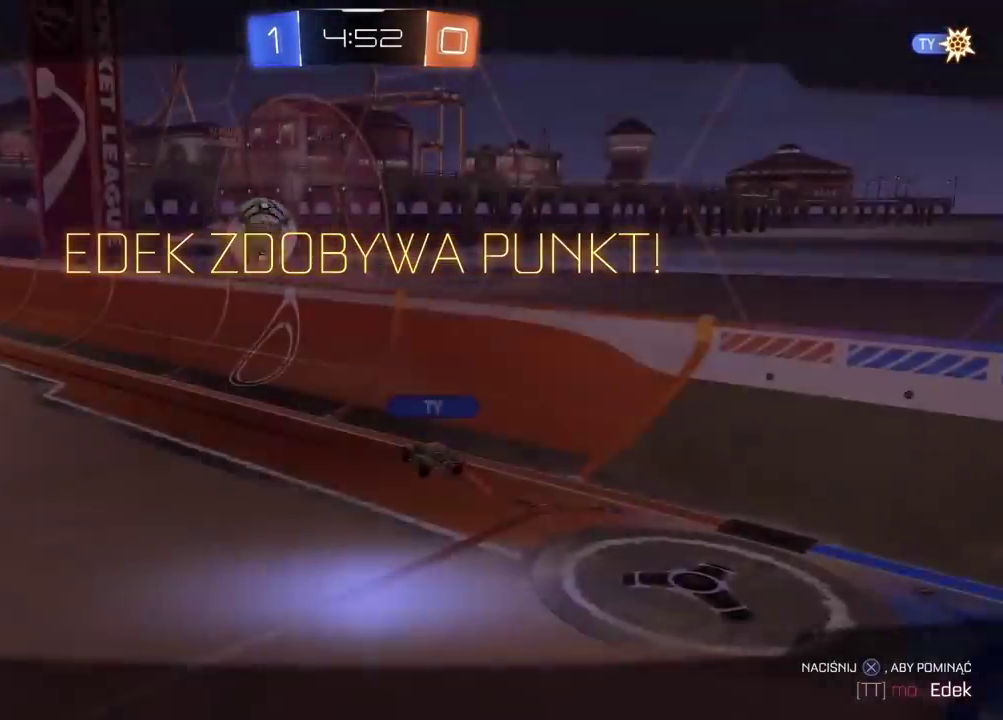
{"buttons": [], "left_stick": "center", "right_stick": "center", "events": []}
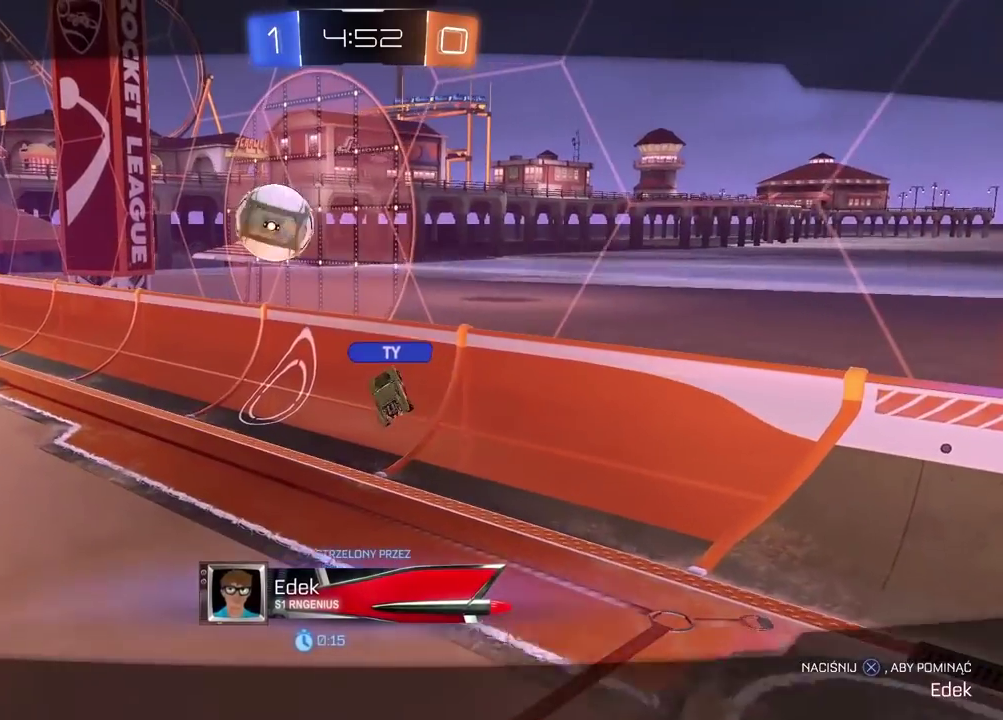
{"buttons": [], "left_stick": "center", "right_stick": "center", "events": []}
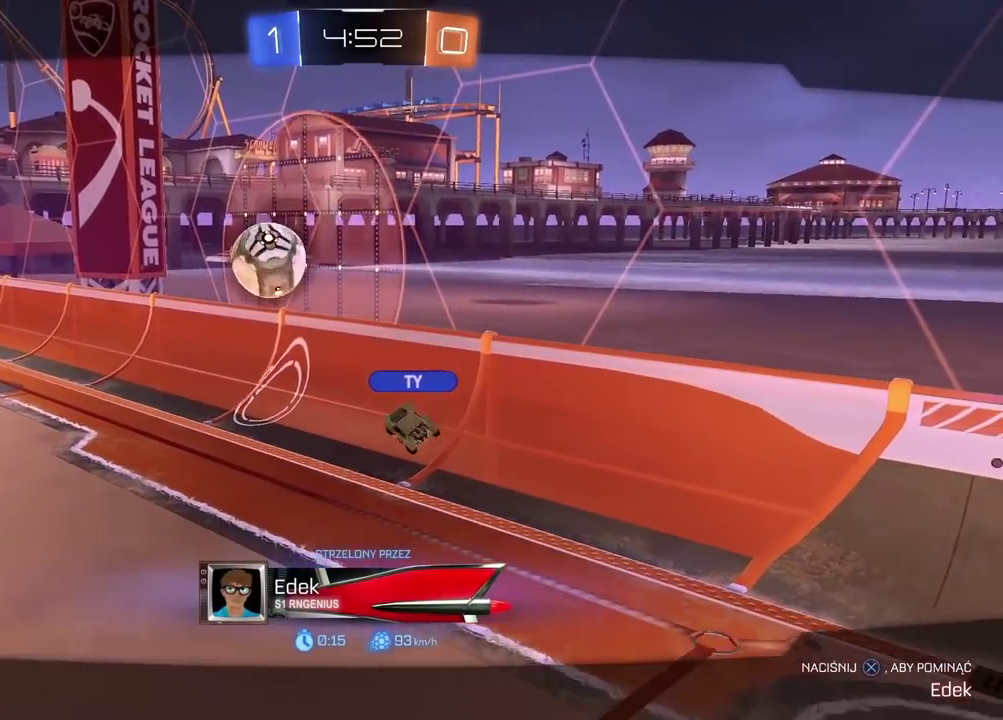
{"buttons": ["CROSS"], "left_stick": "center", "right_stick": "center", "events": [[417, "CROSS", "down"]]}
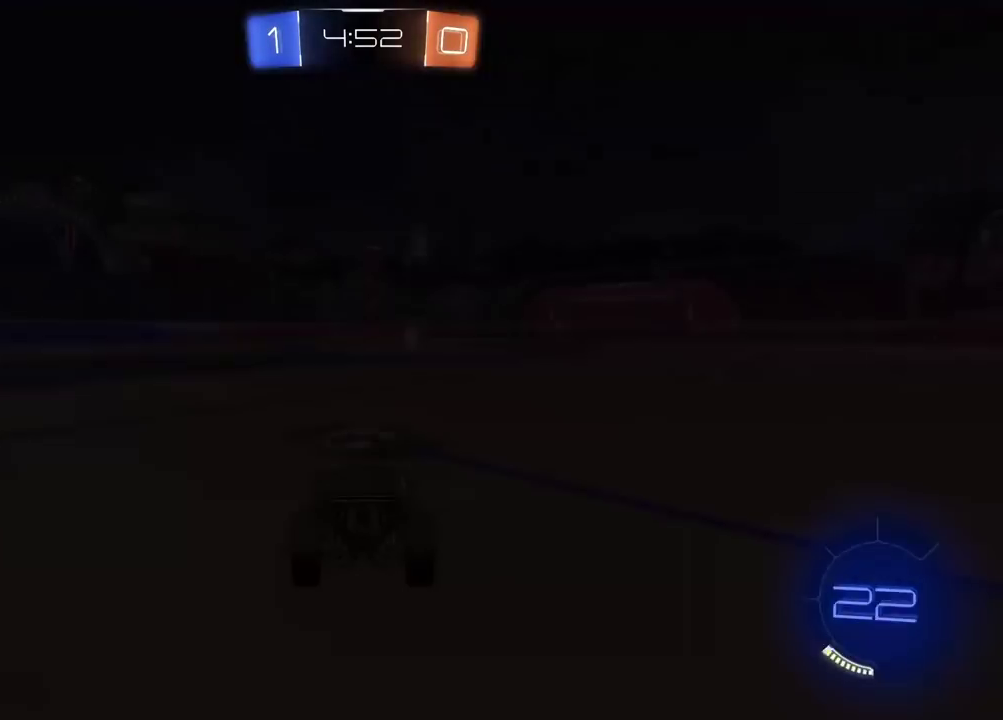
{"buttons": [], "left_stick": "center", "right_stick": "center", "events": [[33, "CROSS", "up"]]}
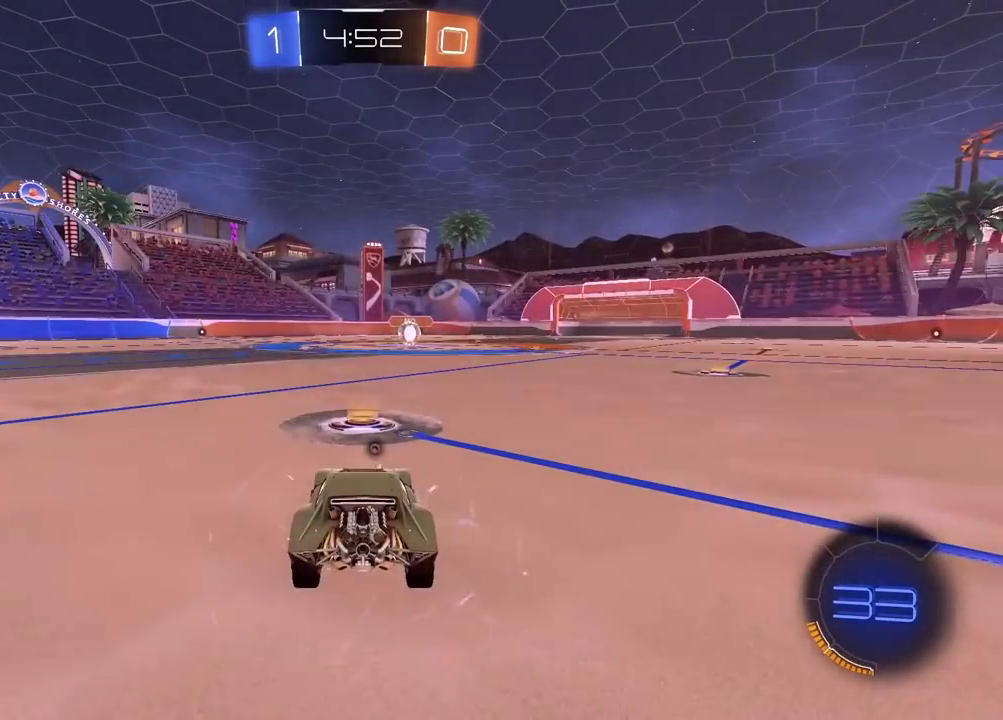
{"buttons": [], "left_stick": "center", "right_stick": "right", "events": [[200, "right_stick", "right"]]}
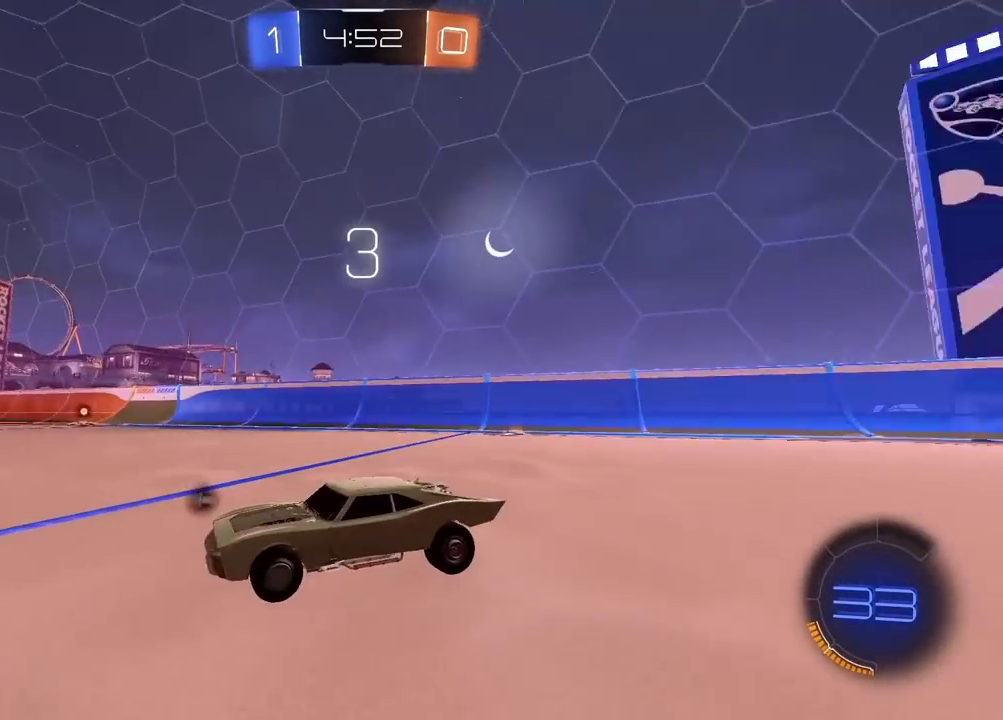
{"buttons": [], "left_stick": "center", "right_stick": "right", "events": []}
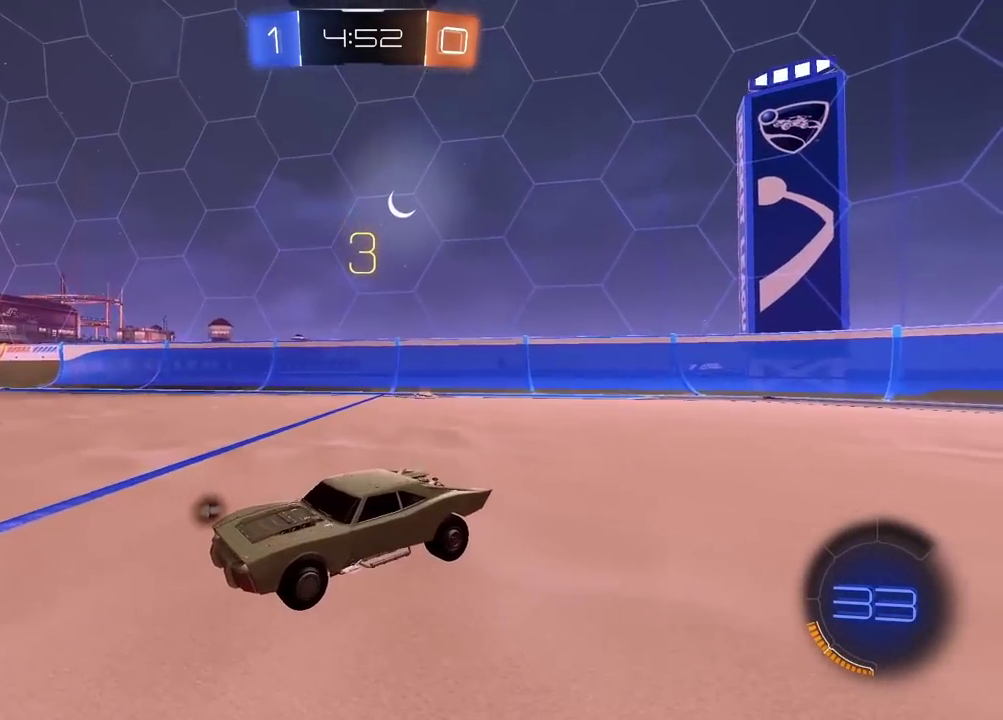
{"buttons": [], "left_stick": "center", "right_stick": "center", "events": [[117, "right_stick", "center"], [233, "TRIANGLE", "down"], [300, "TRIANGLE", "up"], [400, "TRIANGLE", "down"], [450, "TRIANGLE", "up"]]}
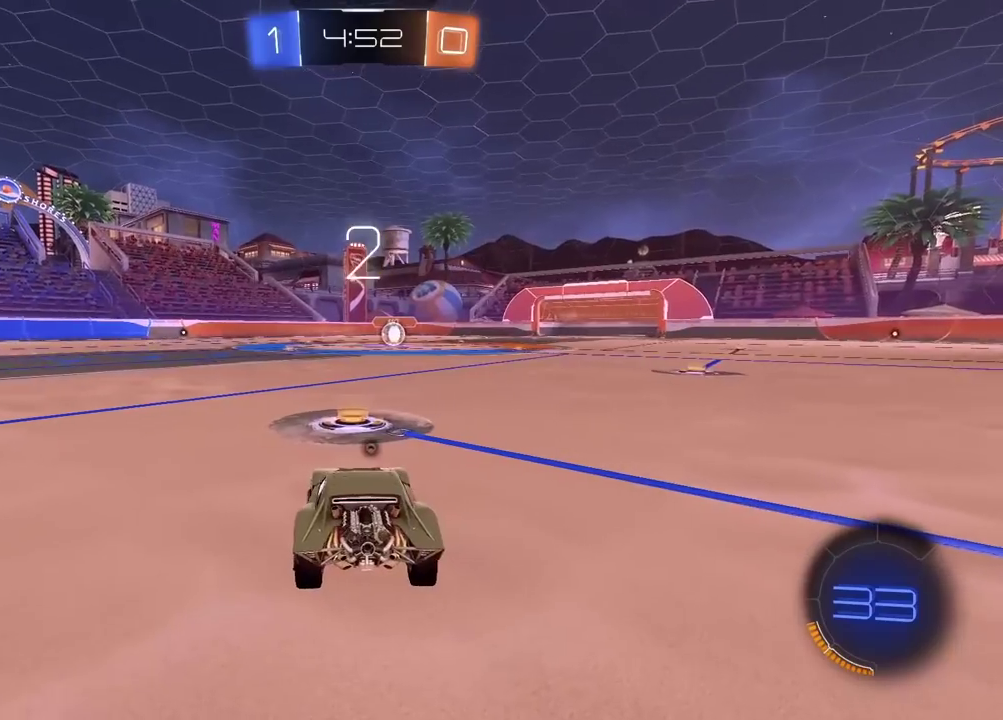
{"buttons": ["TRIANGLE", "R2"], "left_stick": "center", "right_stick": "center", "events": [[33, "TRIANGLE", "down"], [117, "R2", "down"], [117, "TRIANGLE", "up"], [183, "TRIANGLE", "down"], [267, "TRIANGLE", "up"], [333, "TRIANGLE", "down"], [417, "TRIANGLE", "up"], [467, "TRIANGLE", "down"]]}
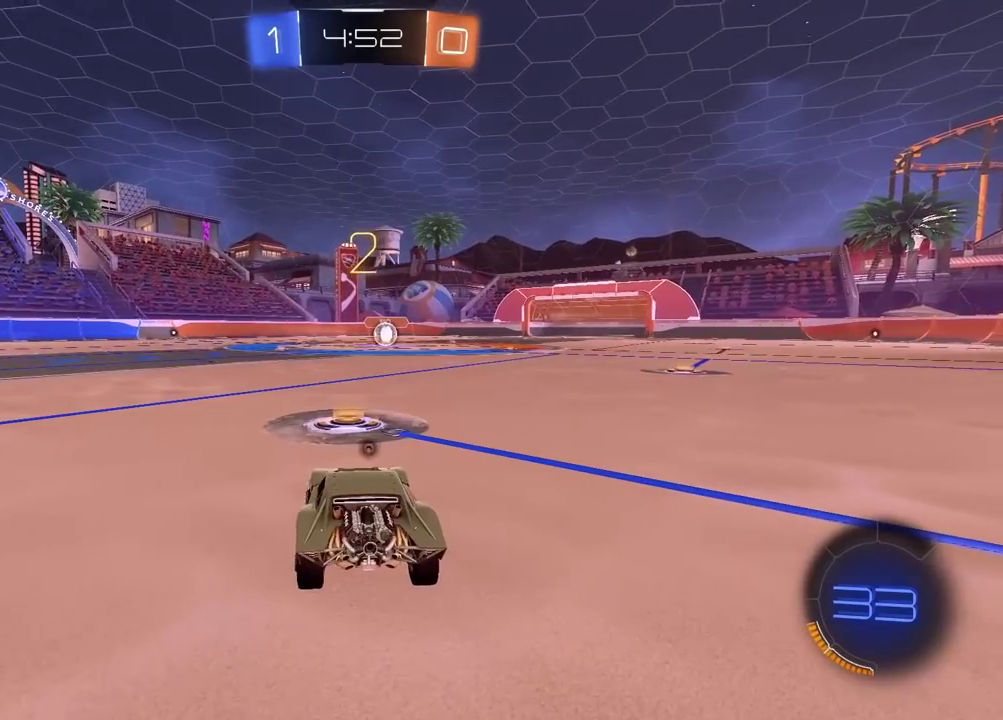
{"buttons": ["R2"], "left_stick": "center", "right_stick": "center", "events": [[67, "TRIANGLE", "up"], [133, "TRIANGLE", "down"], [200, "TRIANGLE", "up"], [283, "TRIANGLE", "down"], [350, "TRIANGLE", "up"], [433, "TRIANGLE", "down"], [500, "TRIANGLE", "up"]]}
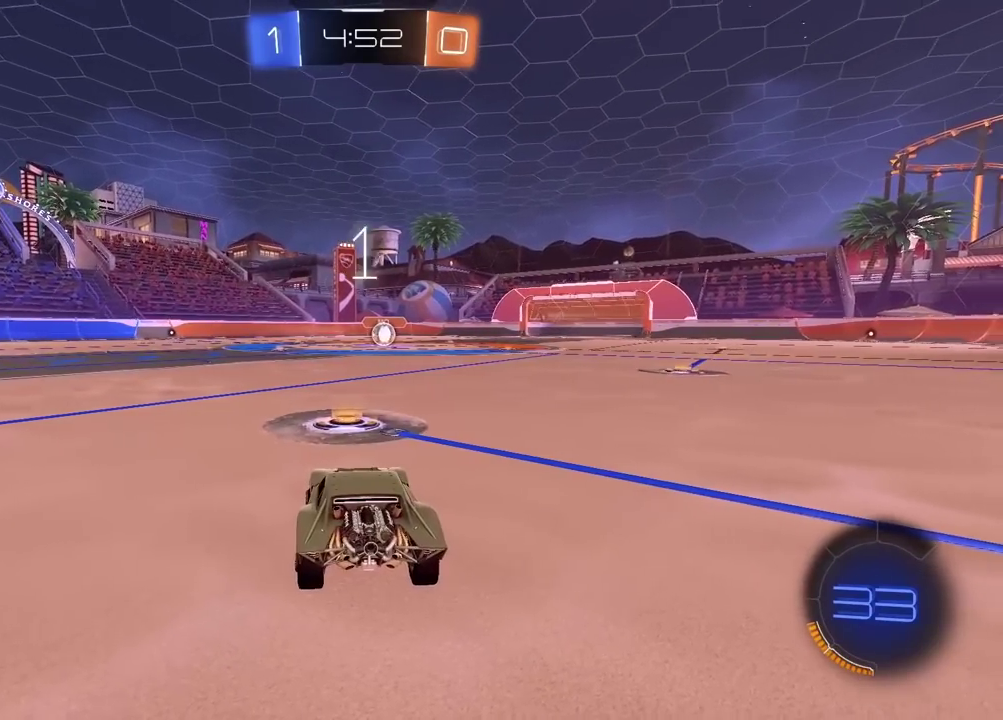
{"buttons": ["L2"], "left_stick": "center", "right_stick": "center", "events": [[100, "L2", "down"], [100, "R2", "up"], [333, "left_stick", "left"], [433, "left_stick", "center"]]}
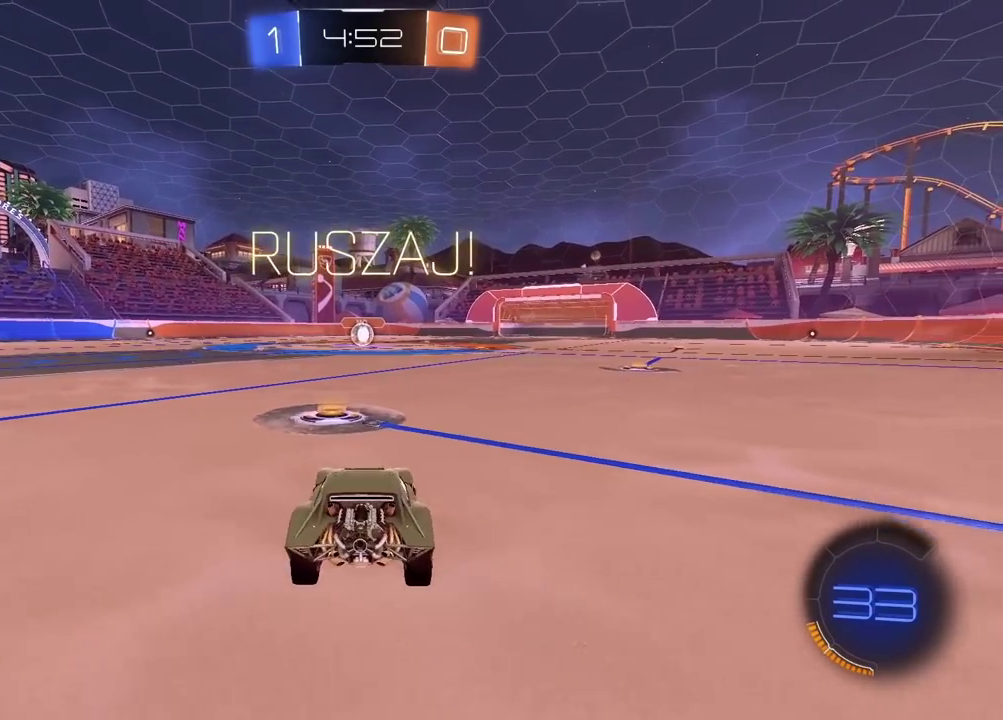
{"buttons": ["L2"], "left_stick": "up-left", "right_stick": "center", "events": [[33, "CROSS", "down"], [33, "left_stick", "down"], [50, "L2", "up"], [100, "CROSS", "up"], [167, "CROSS", "down"], [400, "left_stick", "down-left"], [433, "CROSS", "up"], [467, "left_stick", "up-left"], [500, "L2", "down"]]}
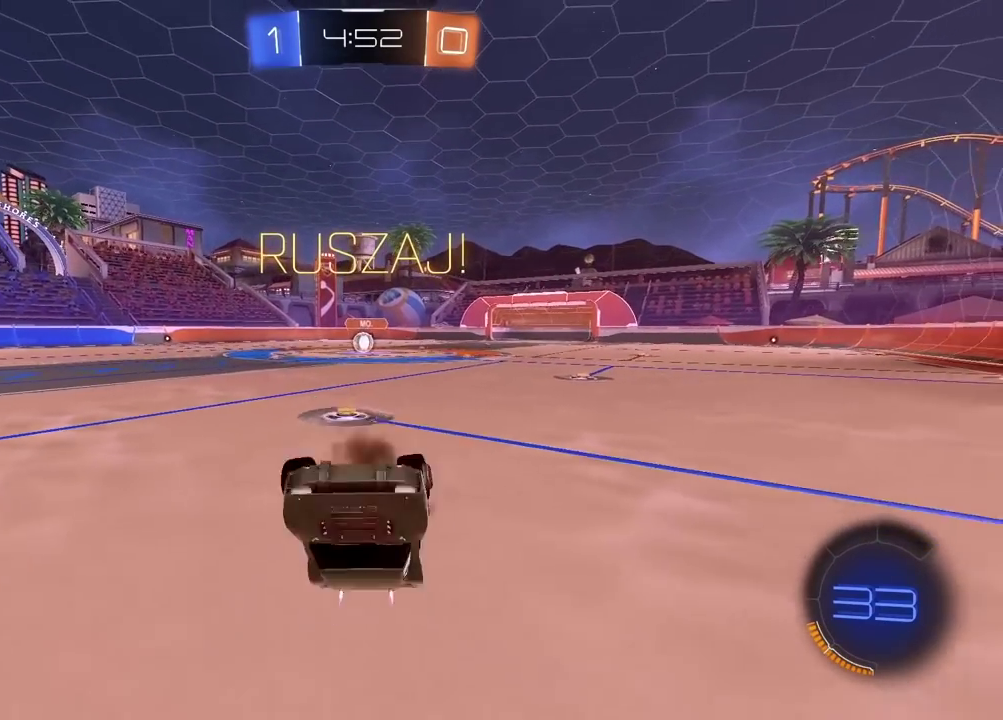
{"buttons": ["L2", "R2"], "left_stick": "up-right", "right_stick": "center", "events": [[17, "R2", "down"], [167, "left_stick", "up"], [283, "left_stick", "up-right"]]}
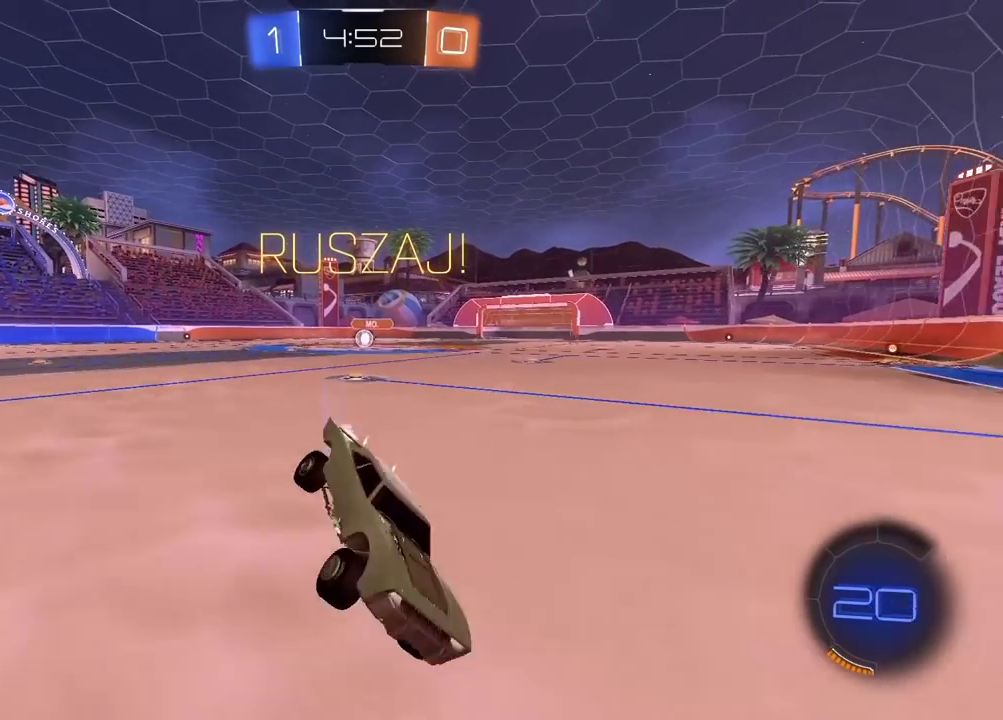
{"buttons": ["R2"], "left_stick": "right", "right_stick": "center", "events": [[117, "L2", "up"], [500, "left_stick", "right"]]}
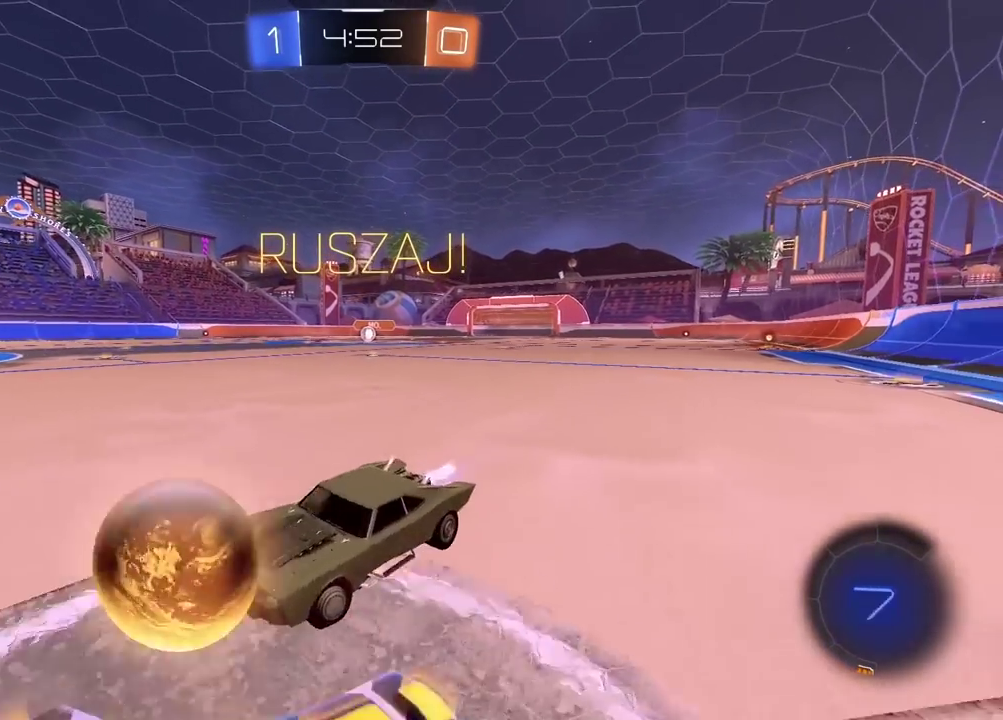
{"buttons": ["R2"], "left_stick": "center", "right_stick": "center", "events": [[450, "left_stick", "center"]]}
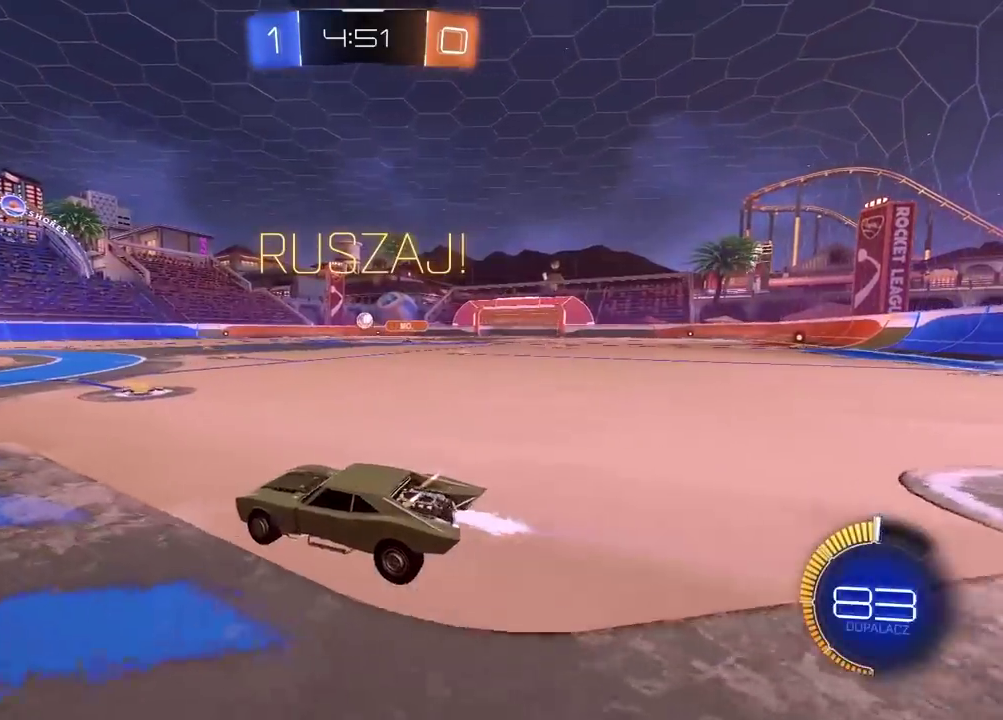
{"buttons": ["R2"], "left_stick": "center", "right_stick": "center", "events": [[100, "left_stick", "right"], [200, "left_stick", "center"]]}
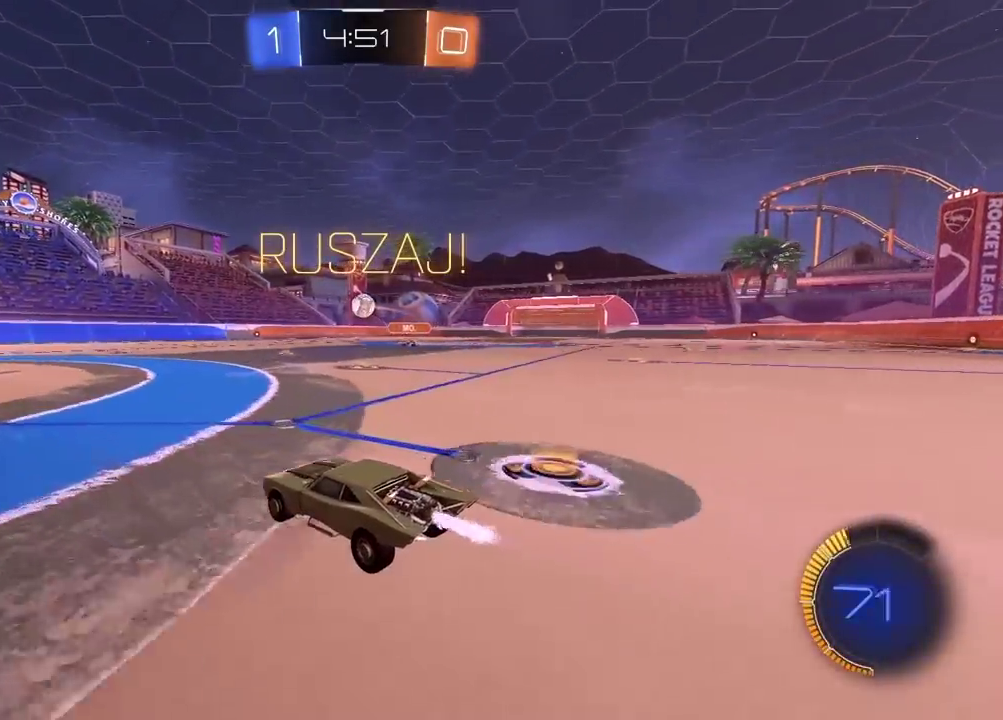
{"buttons": [], "left_stick": "center", "right_stick": "center", "events": [[383, "R2", "up"]]}
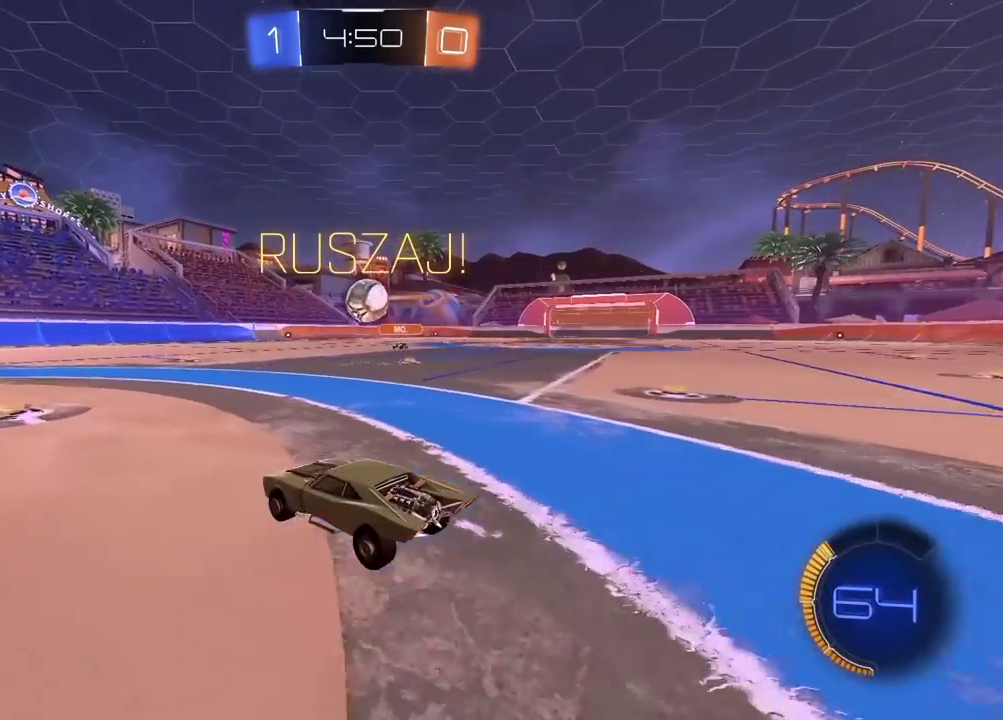
{"buttons": ["L2"], "left_stick": "right", "right_stick": "center", "events": [[50, "R2", "down"], [250, "R2", "up"], [317, "left_stick", "right"], [383, "L2", "down"]]}
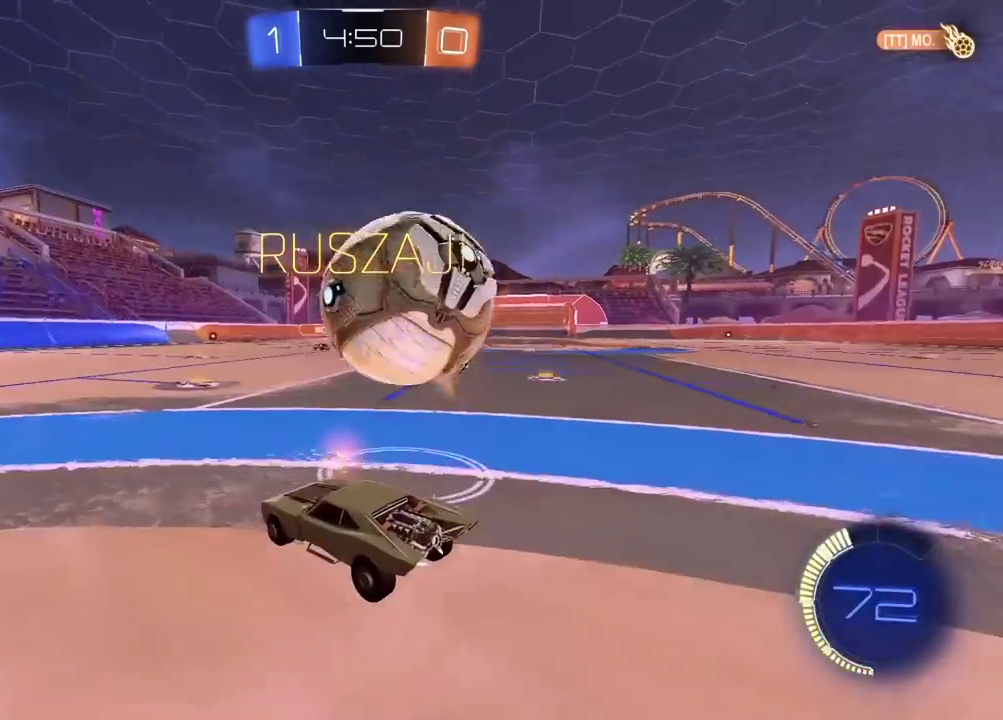
{"buttons": [], "left_stick": "center", "right_stick": "center", "events": [[50, "L2", "up"], [67, "left_stick", "center"], [83, "R2", "down"], [450, "R2", "up"]]}
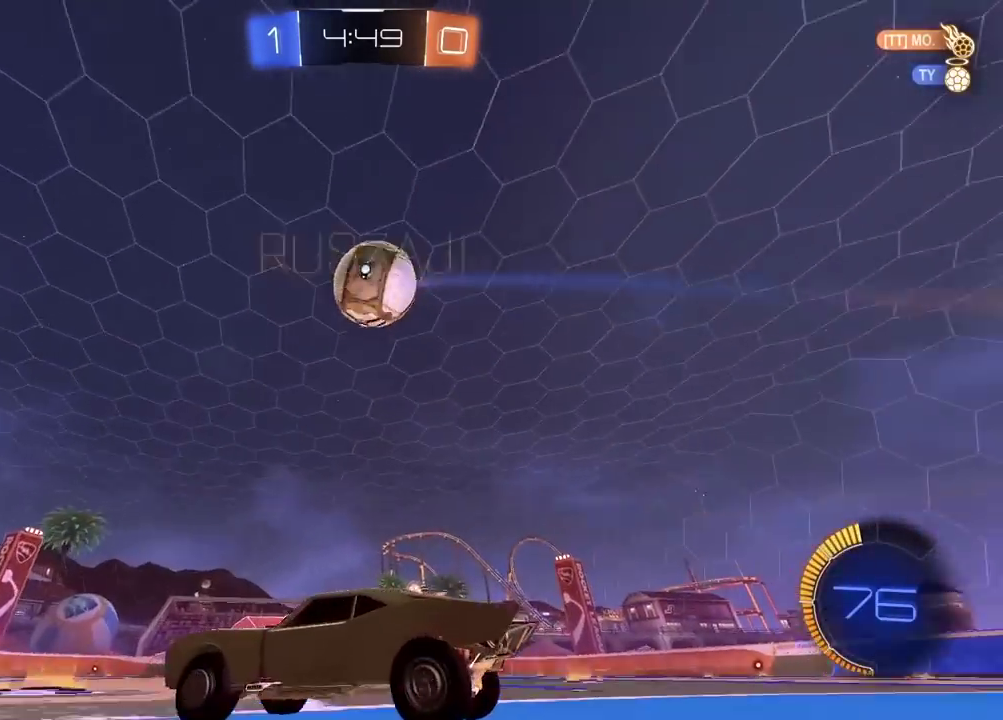
{"buttons": ["R2"], "left_stick": "center", "right_stick": "center", "events": [[183, "left_stick", "left"], [200, "R2", "down"], [250, "left_stick", "center"], [367, "left_stick", "left"], [483, "left_stick", "center"]]}
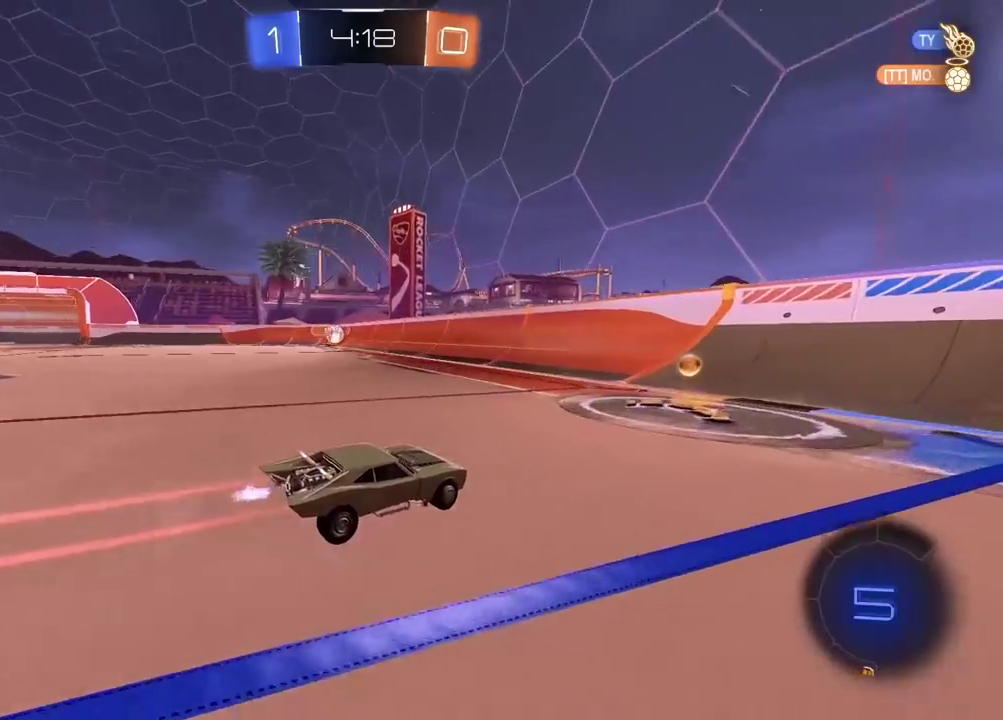
{"buttons": ["R2"], "left_stick": "right", "right_stick": "center", "events": [[33, "left_stick", "right"]]}
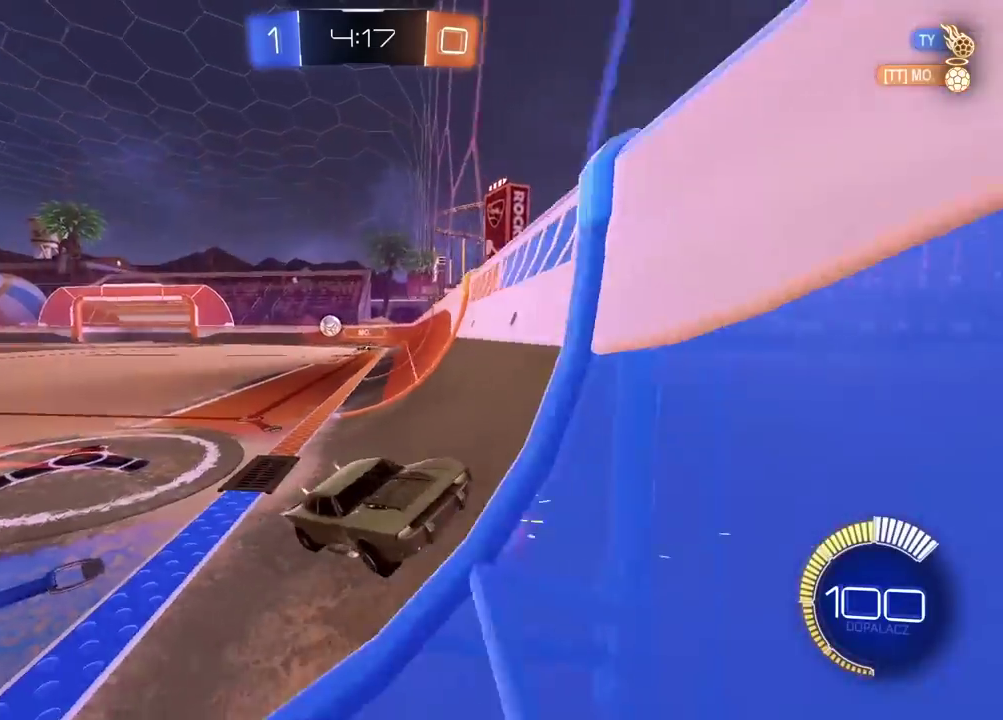
{"buttons": ["R2"], "left_stick": "right", "right_stick": "center", "events": []}
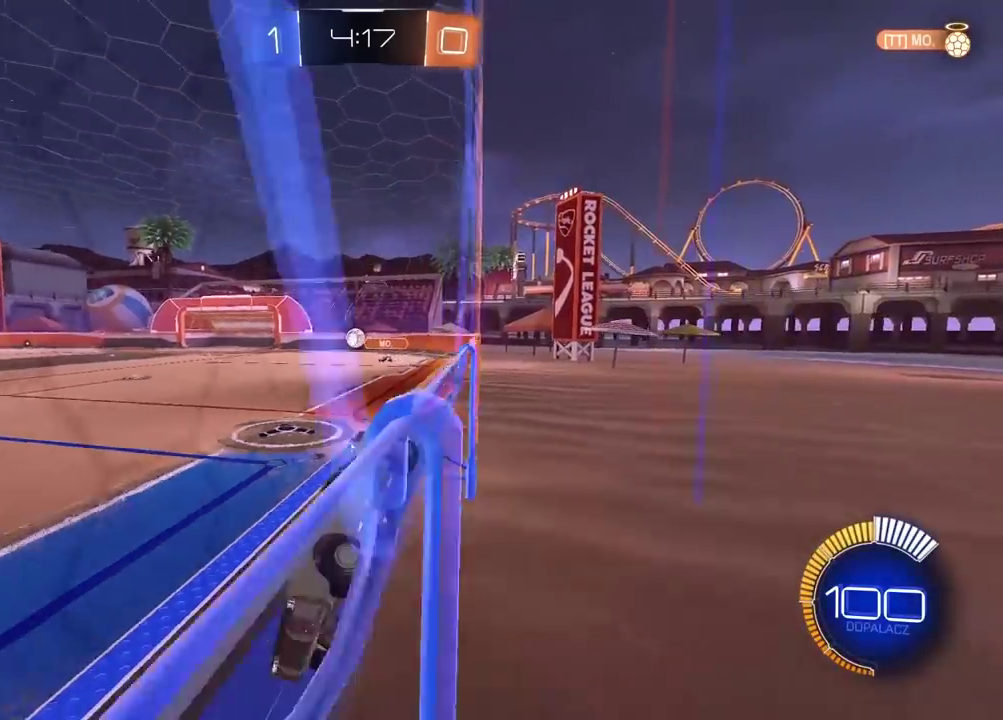
{"buttons": ["R2"], "left_stick": "center", "right_stick": "center", "events": [[400, "left_stick", "center"]]}
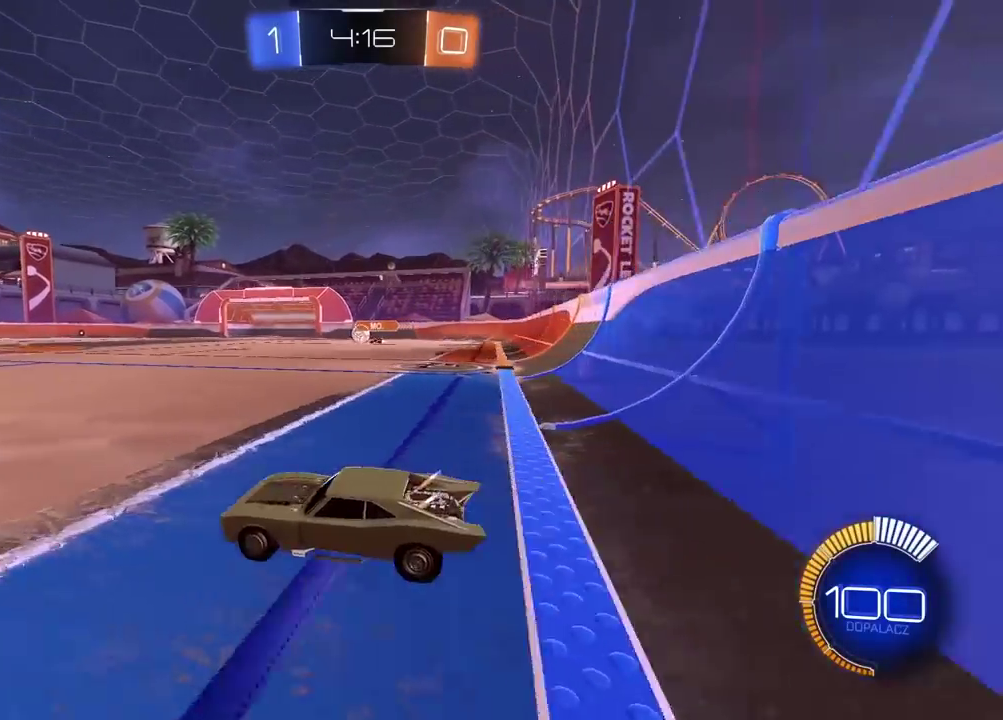
{"buttons": ["R2"], "left_stick": "left", "right_stick": "center", "events": [[133, "left_stick", "right"], [250, "left_stick", "center"], [483, "left_stick", "left"]]}